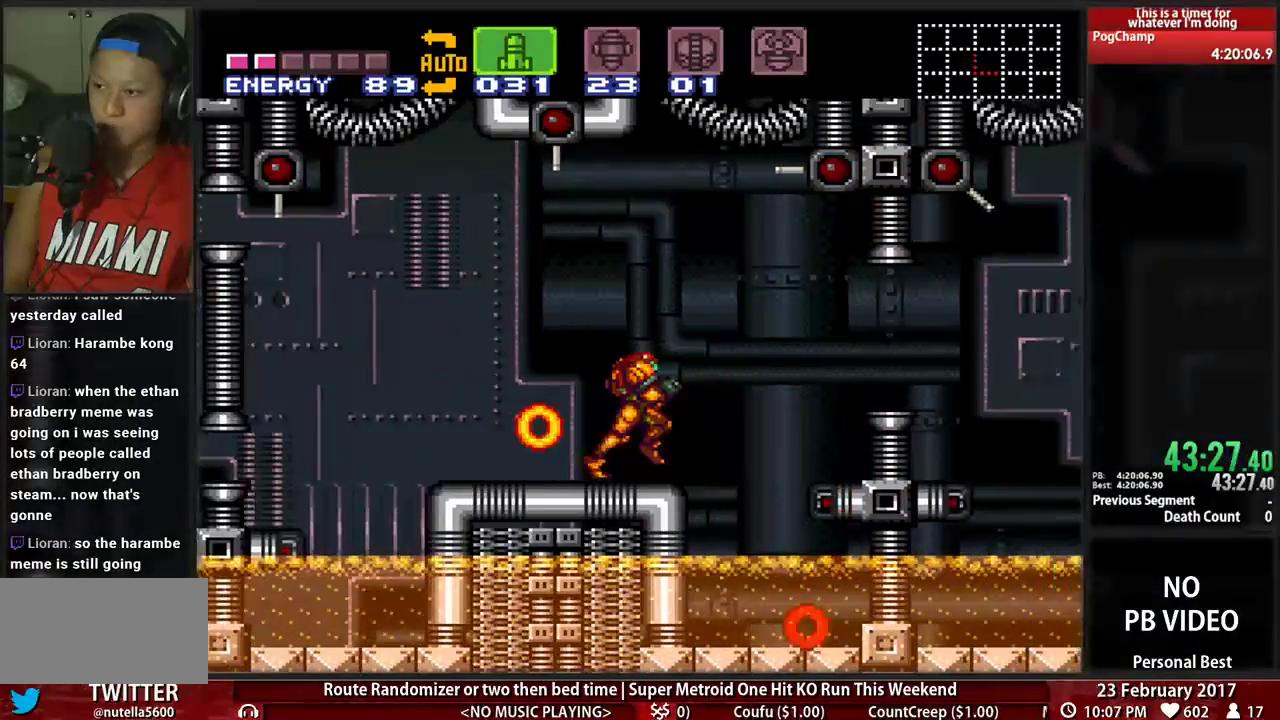
Gameplay with a controller (Nintendo layout); each line is a JSON object with the inputs held at the frame after it. "events" lists button and stick changes between this image and that frame as [ms after this image, input, new state], when the widget could be followed in between. Not read: L3 R3 SELECT START.
{"buttons": ["B", "DPAD_RIGHT"]}
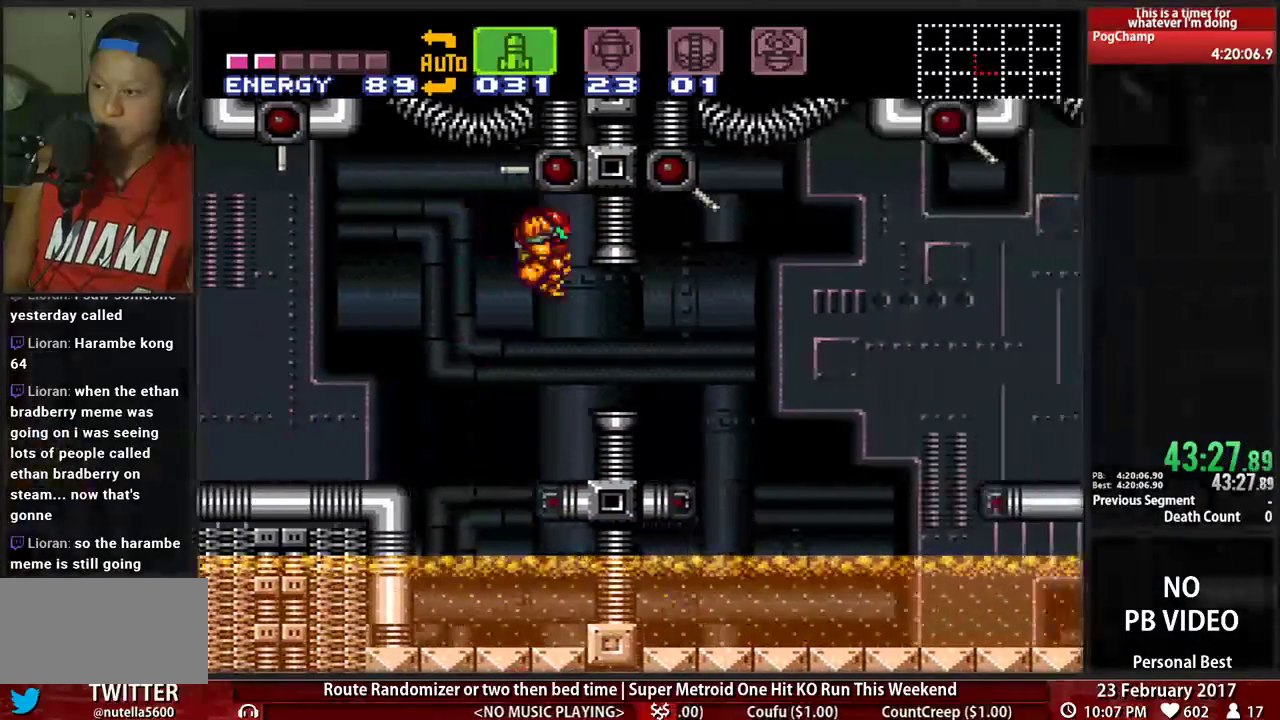
{"buttons": ["B", "DPAD_RIGHT"]}
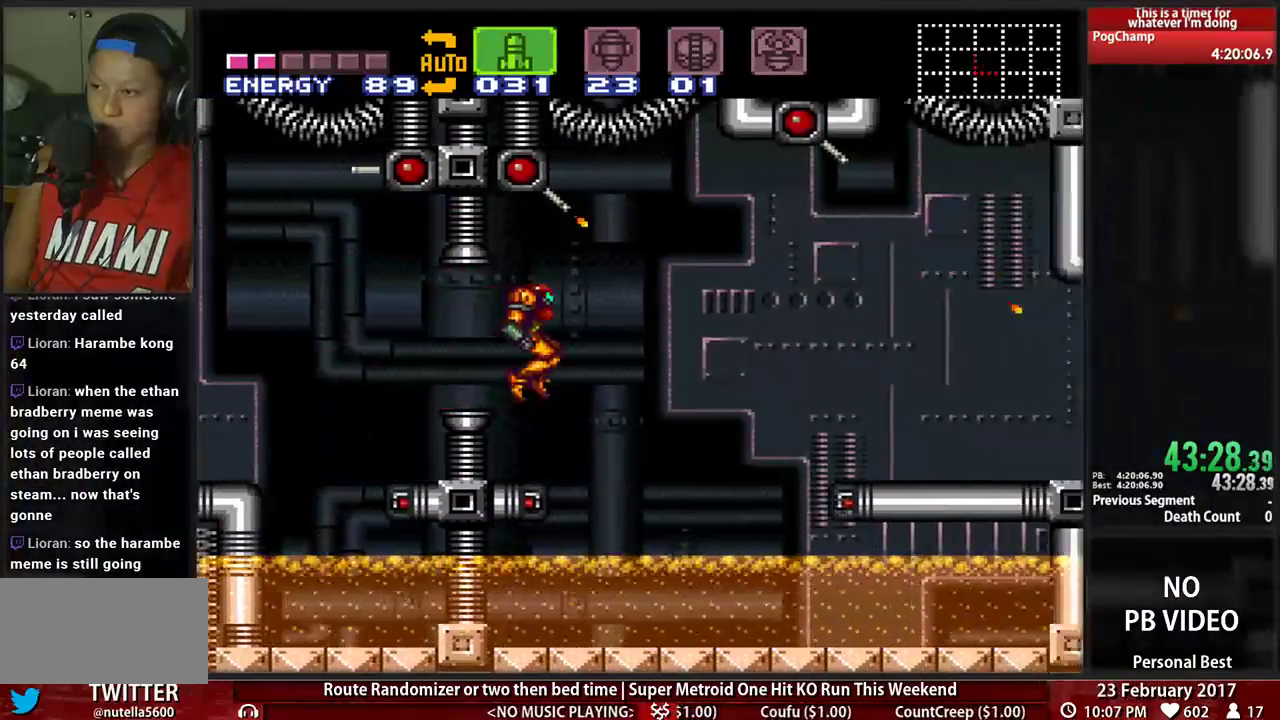
{"buttons": ["B", "DPAD_RIGHT"], "events": []}
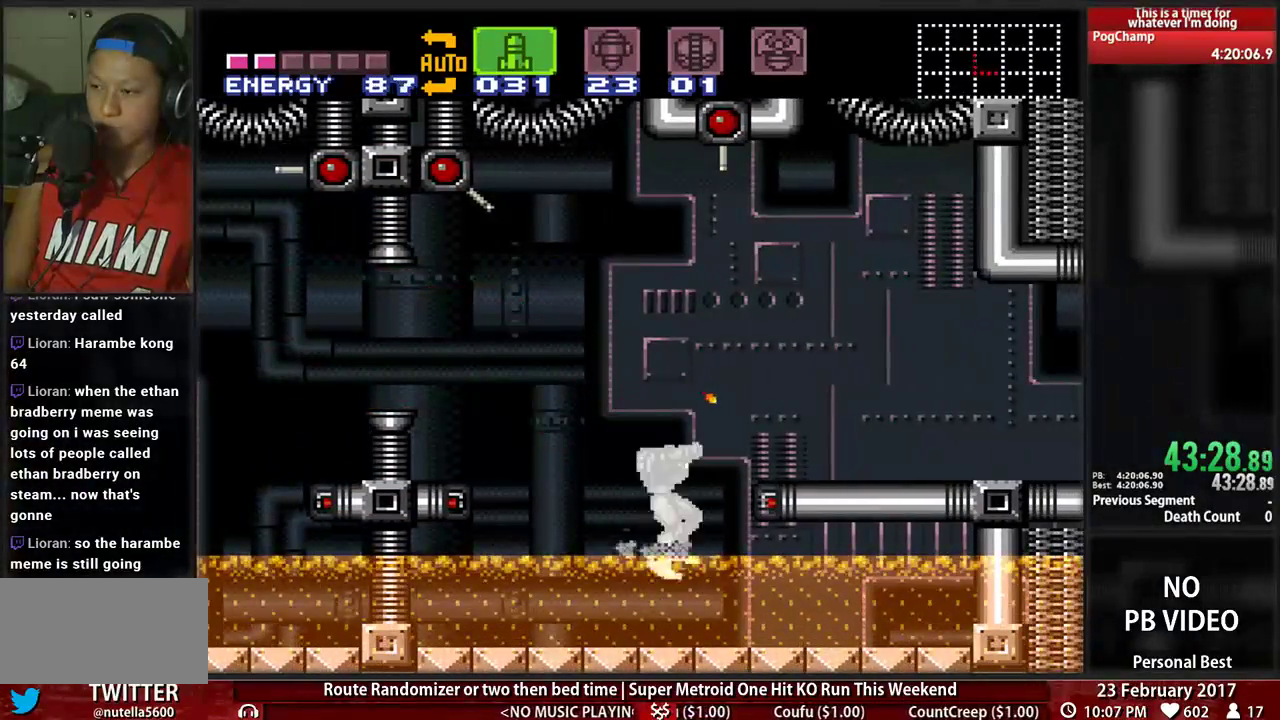
{"buttons": ["A", "DPAD_RIGHT"], "events": [[224, "A", "down"], [259, "B", "up"]]}